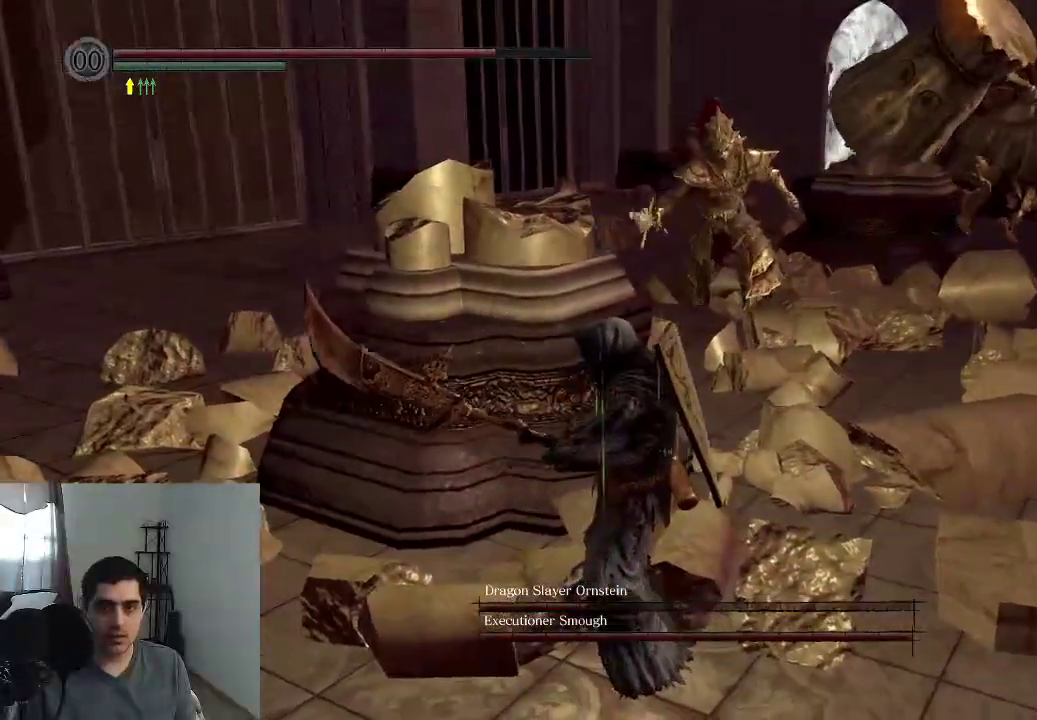
Gameplay with a controller (Xbox layout); each line is a JSON object with the inputs held at the frame after it (dt_ms = milliseconds from this image to that frame). "events" lists button and stick changes between this image and that frame as [ms after this image, input, new state], when the widget could be followed in between. This overlay highlights the sticks when they move; stick clicks (L3 R3) are not distinguishable. Not read: HOME L3 R3 left_stick.
{"dt_ms": 300, "buttons": [], "right_stick": "right", "events": [[150, "right_stick", "right"]]}
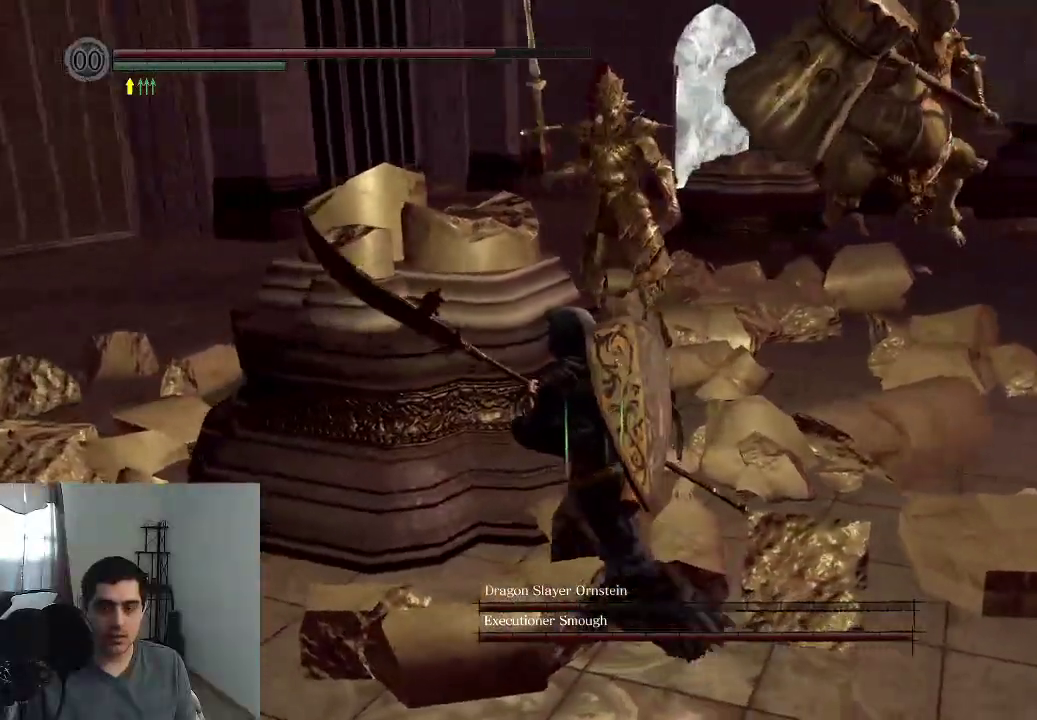
{"dt_ms": 500, "buttons": [], "right_stick": "right", "events": [[83, "right_stick", "up"], [233, "right_stick", "right"]]}
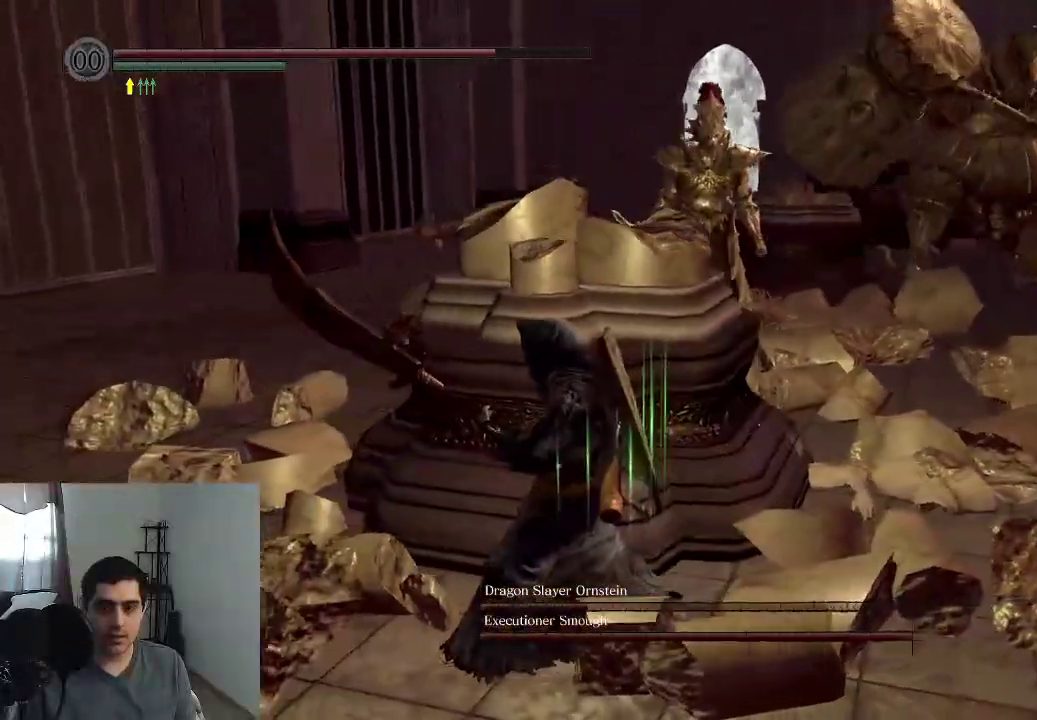
{"dt_ms": 500, "buttons": [], "right_stick": "right", "events": []}
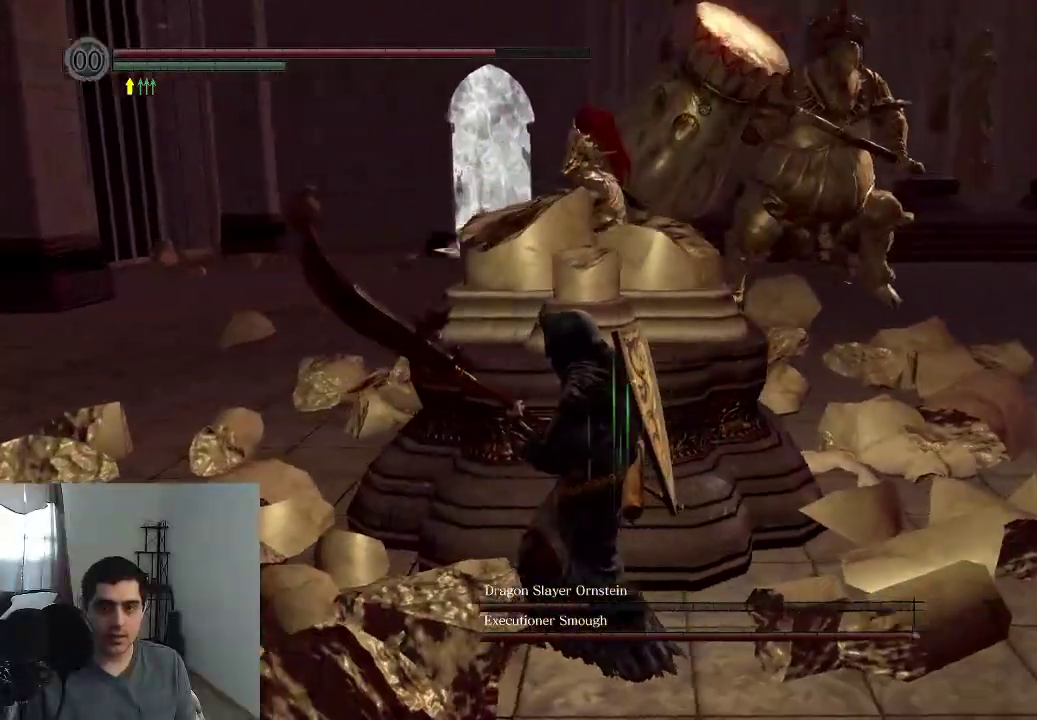
{"dt_ms": 700, "buttons": [], "right_stick": "right", "events": []}
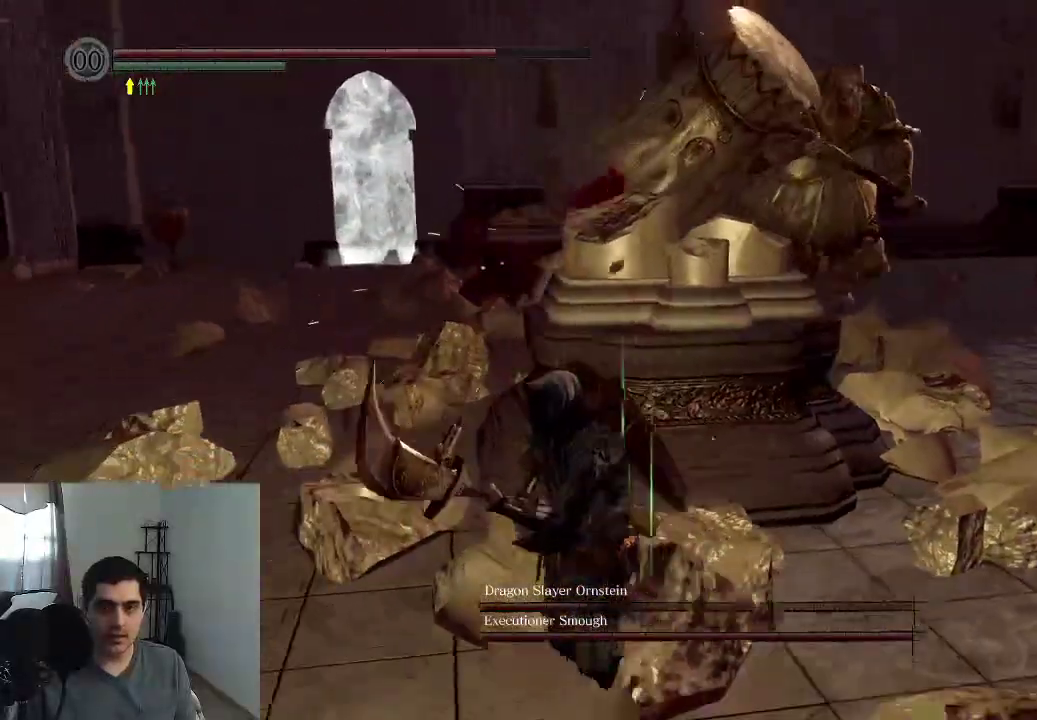
{"dt_ms": 300, "buttons": [], "right_stick": "right", "events": []}
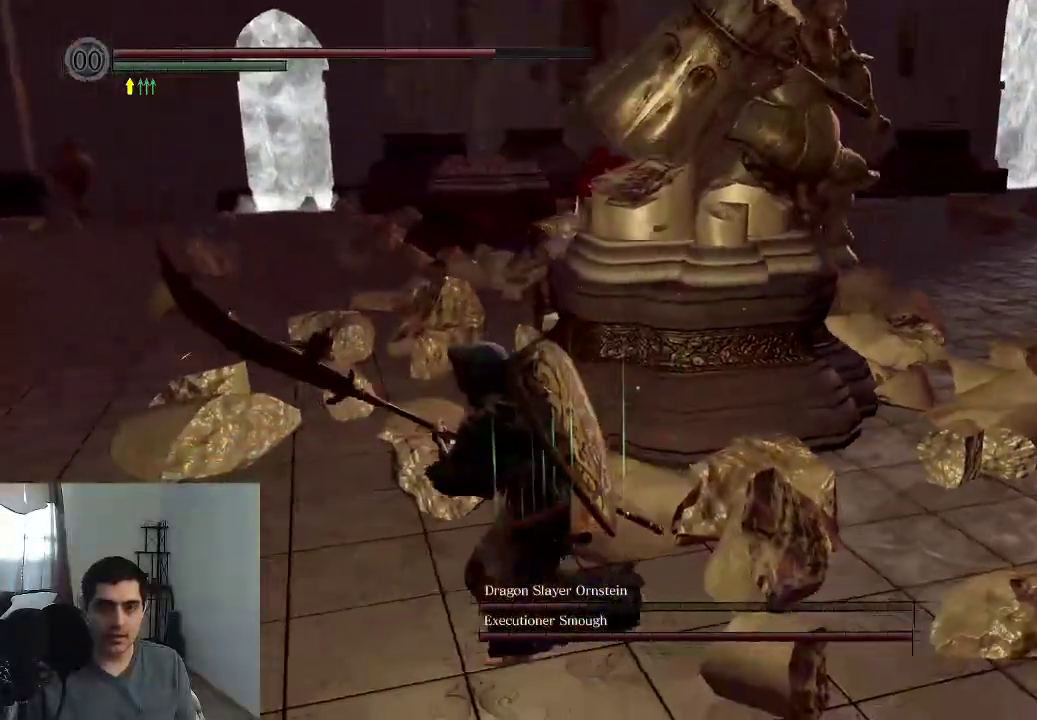
{"dt_ms": 500, "buttons": [], "right_stick": "right", "events": []}
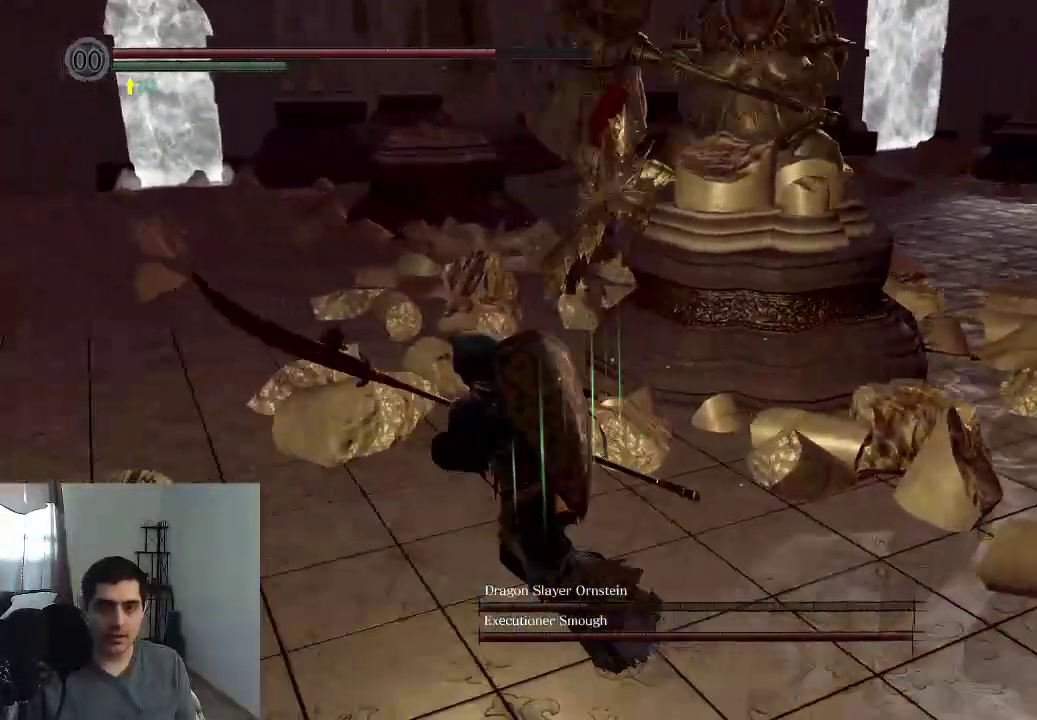
{"dt_ms": 700, "buttons": [], "right_stick": "center", "events": [[350, "right_stick", "center"]]}
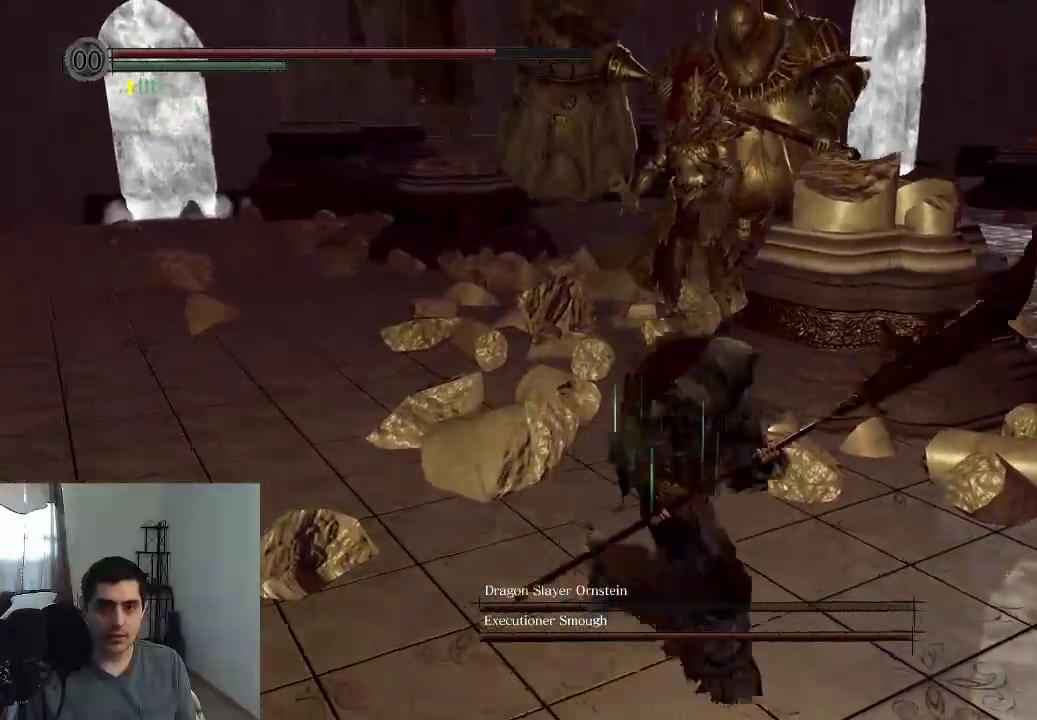
{"dt_ms": 300, "buttons": [], "right_stick": "left", "events": [[100, "right_stick", "left"]]}
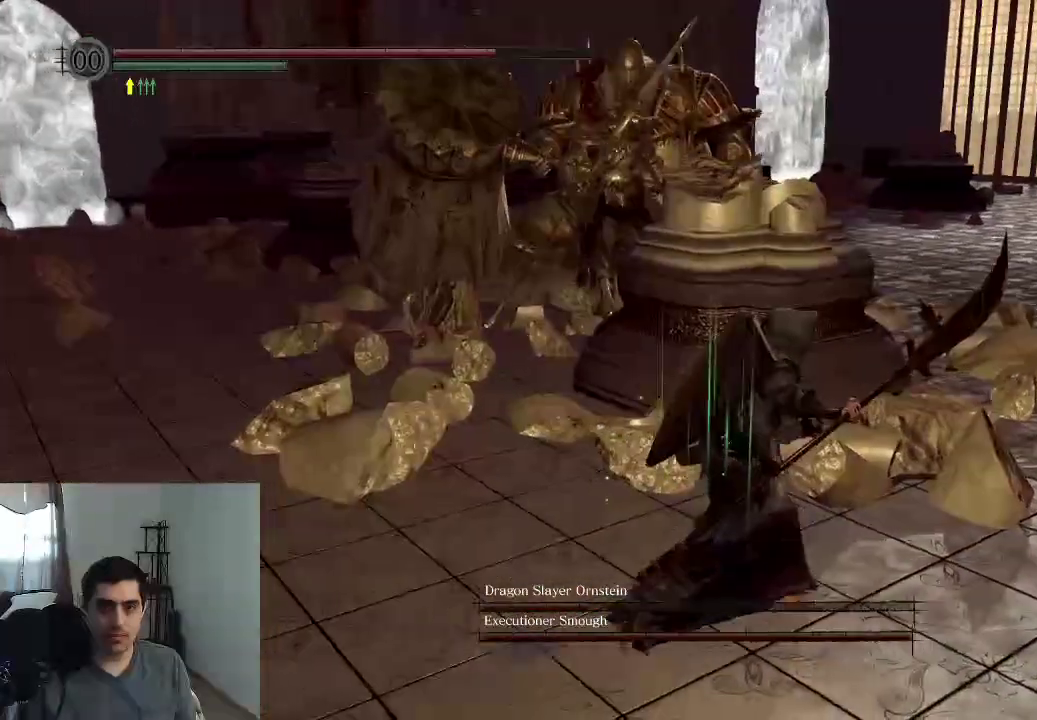
{"dt_ms": 500, "buttons": [], "right_stick": "center", "events": [[317, "right_stick", "center"]]}
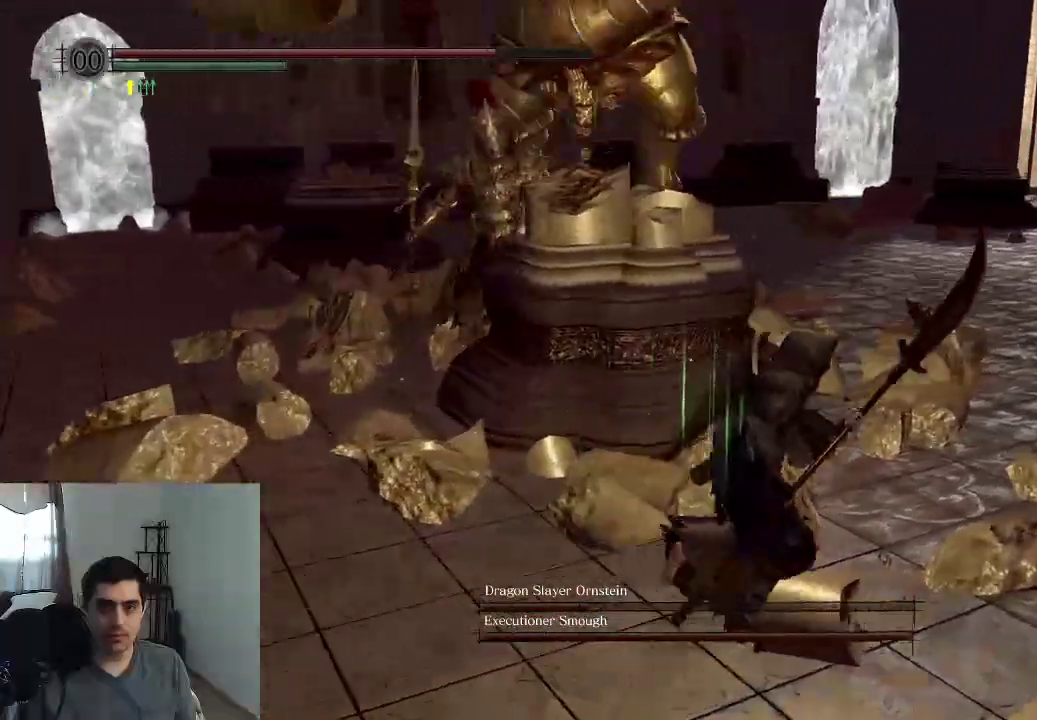
{"dt_ms": 700, "buttons": [], "right_stick": "left", "events": [[67, "right_stick", "left"], [400, "right_stick", "center"], [550, "right_stick", "left"]]}
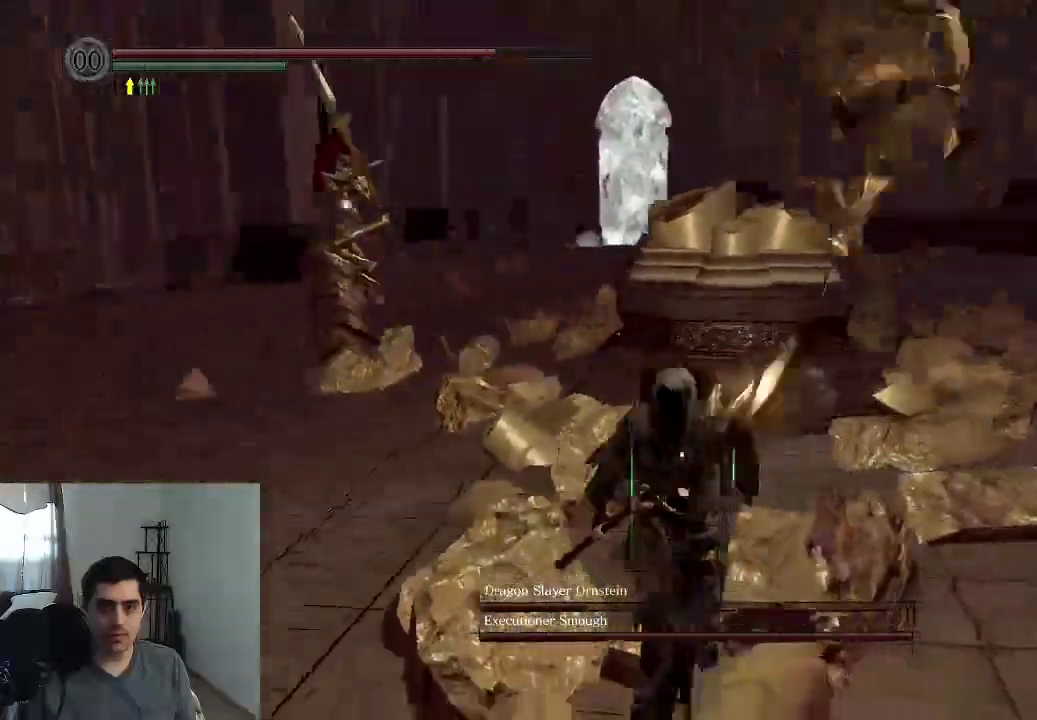
{"dt_ms": 300, "buttons": [], "right_stick": "center", "events": [[167, "right_stick", "center"]]}
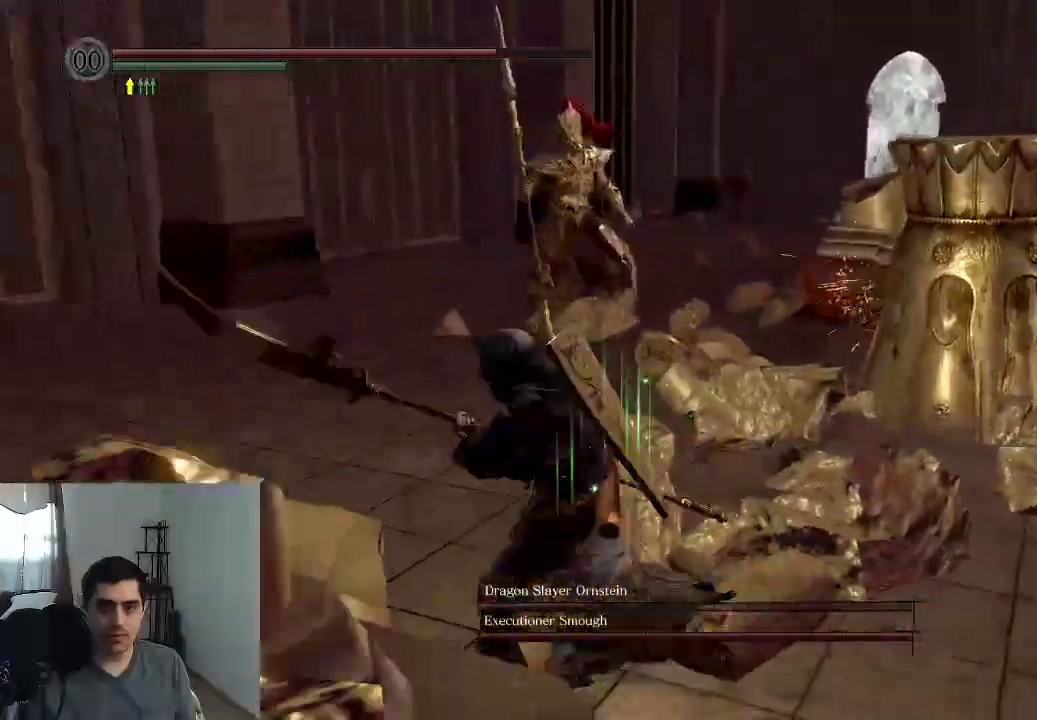
{"dt_ms": 500, "buttons": [], "right_stick": "center", "events": [[183, "right_stick", "right"], [483, "right_stick", "center"]]}
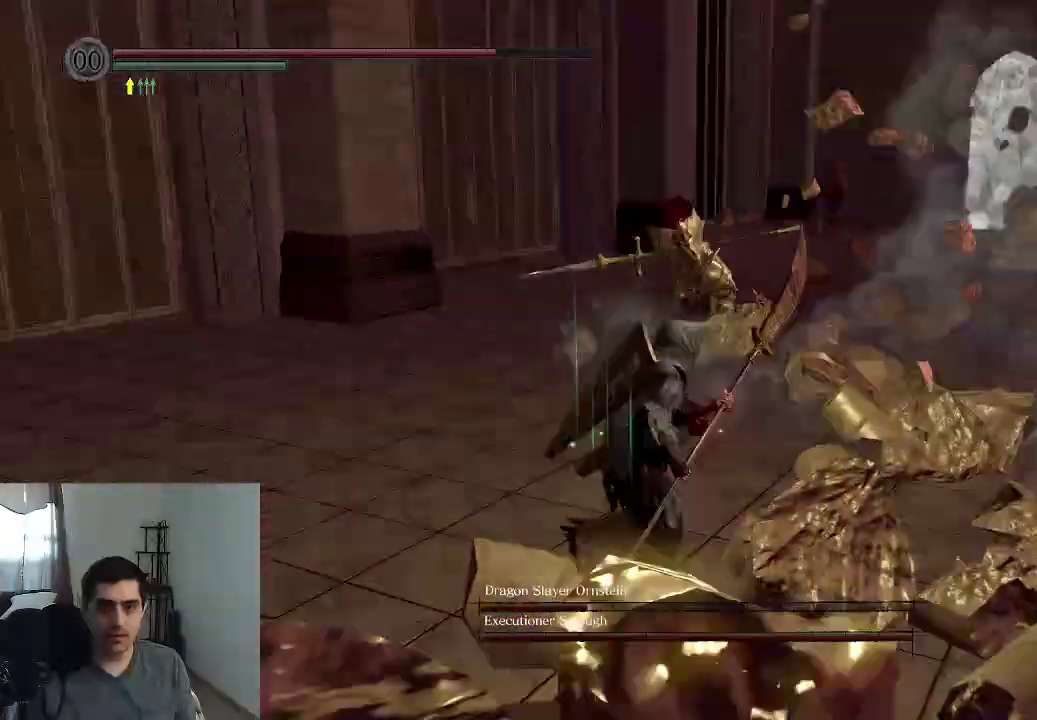
{"dt_ms": 700, "buttons": [], "right_stick": "center", "events": [[567, "B", "down"], [667, "B", "up"]]}
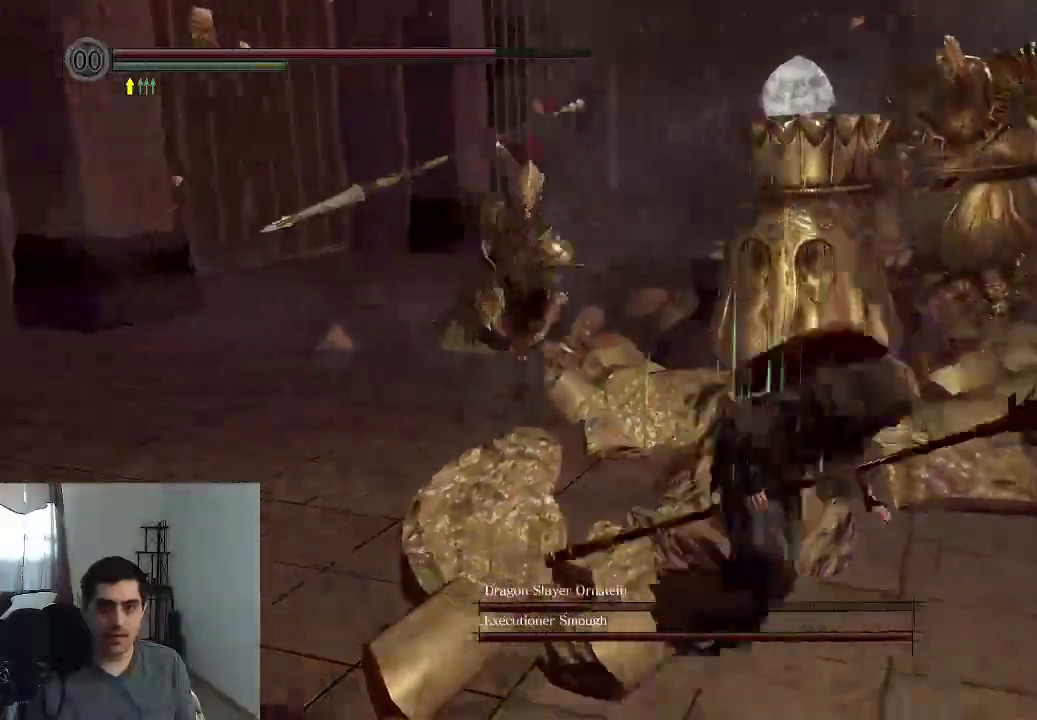
{"dt_ms": 300, "buttons": [], "right_stick": "center", "events": []}